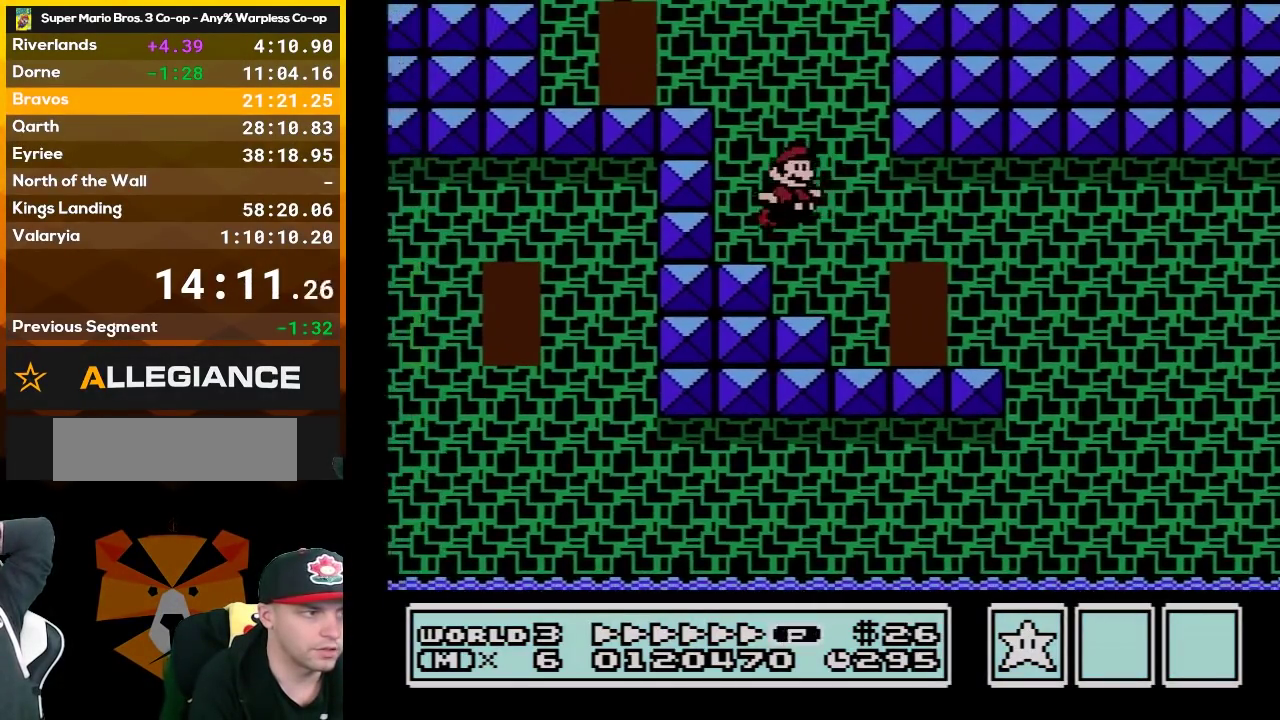
Gameplay with a controller (Nintendo layout); each line is a JSON object with the inputs held at the frame after it. "events" lists button and stick changes between this image and that frame as [ms after this image, input, new state], when the widget could be followed in between. Not read: L3 R3.
{"buttons": ["B", "DPAD_LEFT"], "events": [[17, "DPAD_RIGHT", "down"], [200, "A", "down"], [233, "DPAD_RIGHT", "up"], [300, "DPAD_LEFT", "down"], [450, "A", "up"]]}
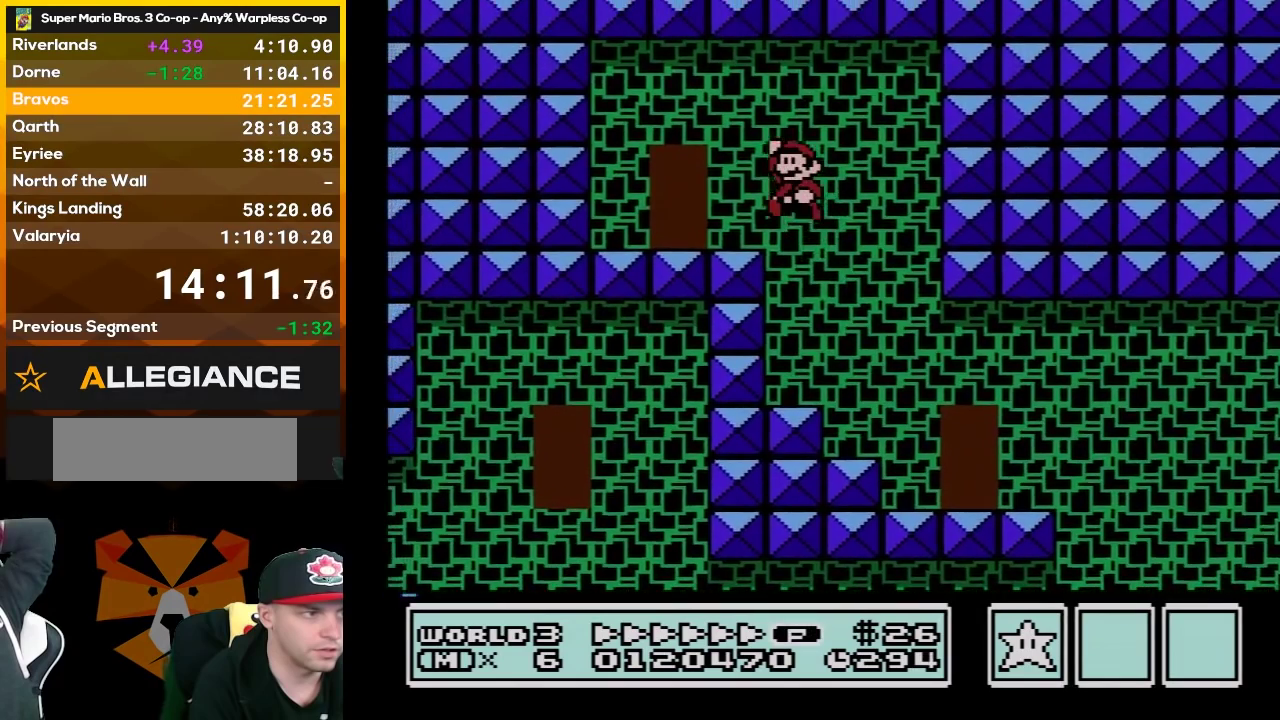
{"buttons": ["B", "DPAD_UP"], "events": [[267, "DPAD_LEFT", "up"], [383, "DPAD_UP", "down"]]}
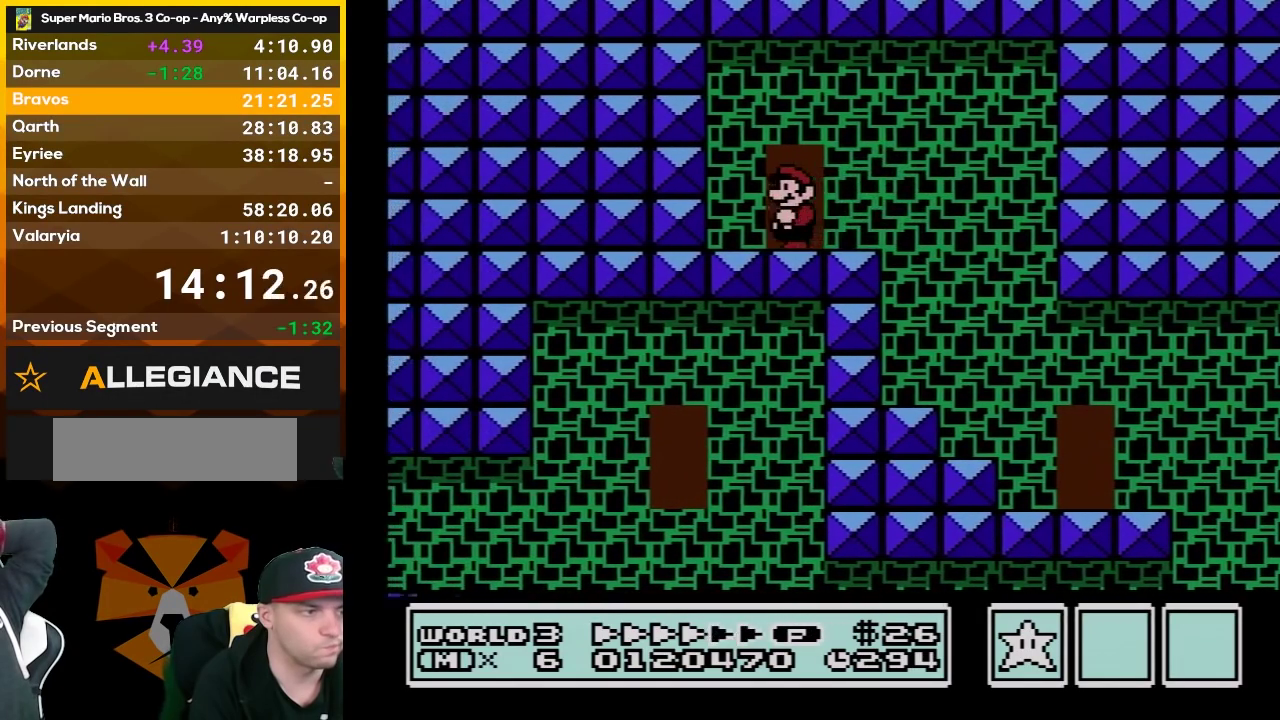
{"buttons": ["B"], "events": [[17, "DPAD_UP", "up"], [150, "DPAD_UP", "down"], [300, "DPAD_UP", "up"]]}
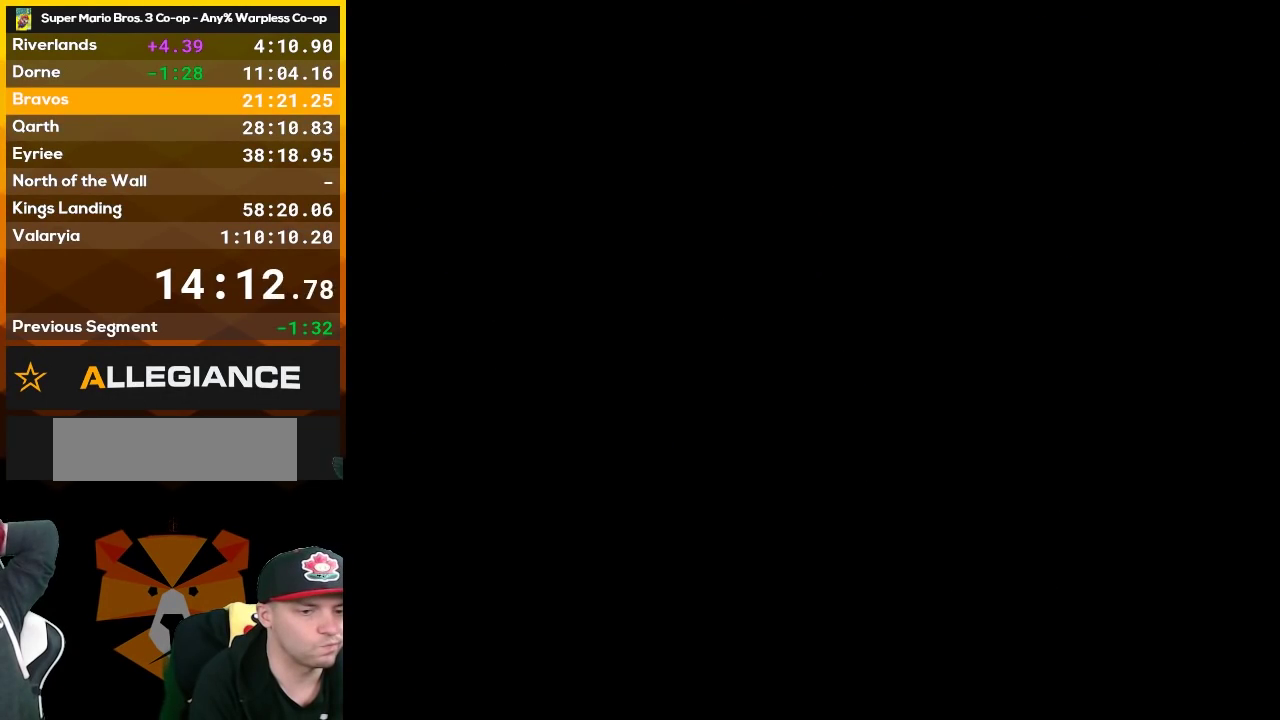
{"buttons": ["B", "DPAD_RIGHT"], "events": [[200, "DPAD_RIGHT", "down"]]}
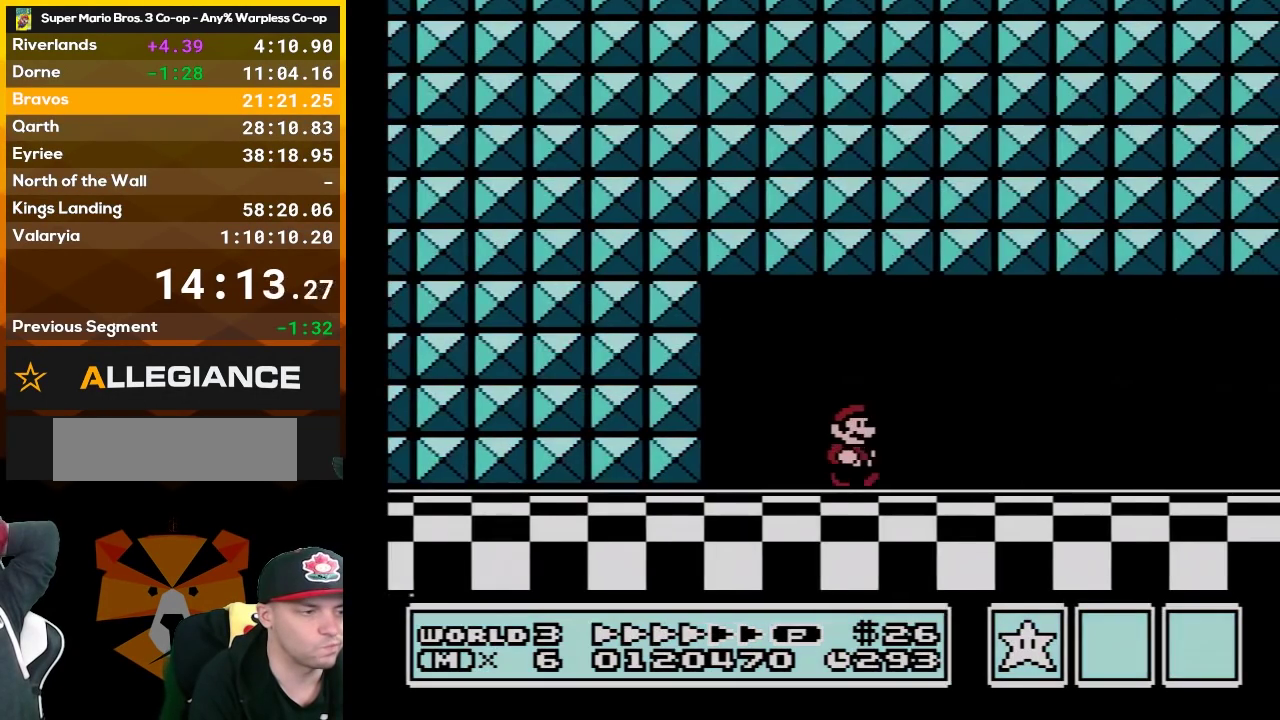
{"buttons": ["B", "DPAD_RIGHT"], "events": []}
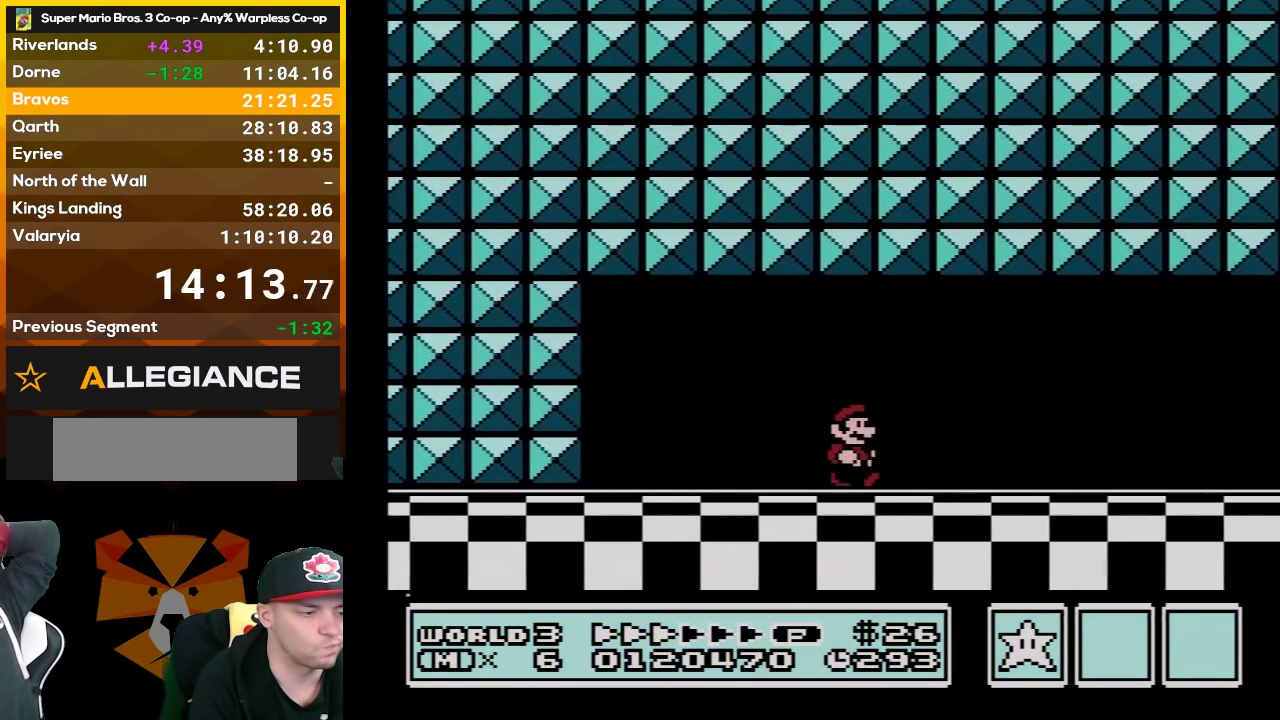
{"buttons": ["B", "DPAD_RIGHT"], "events": []}
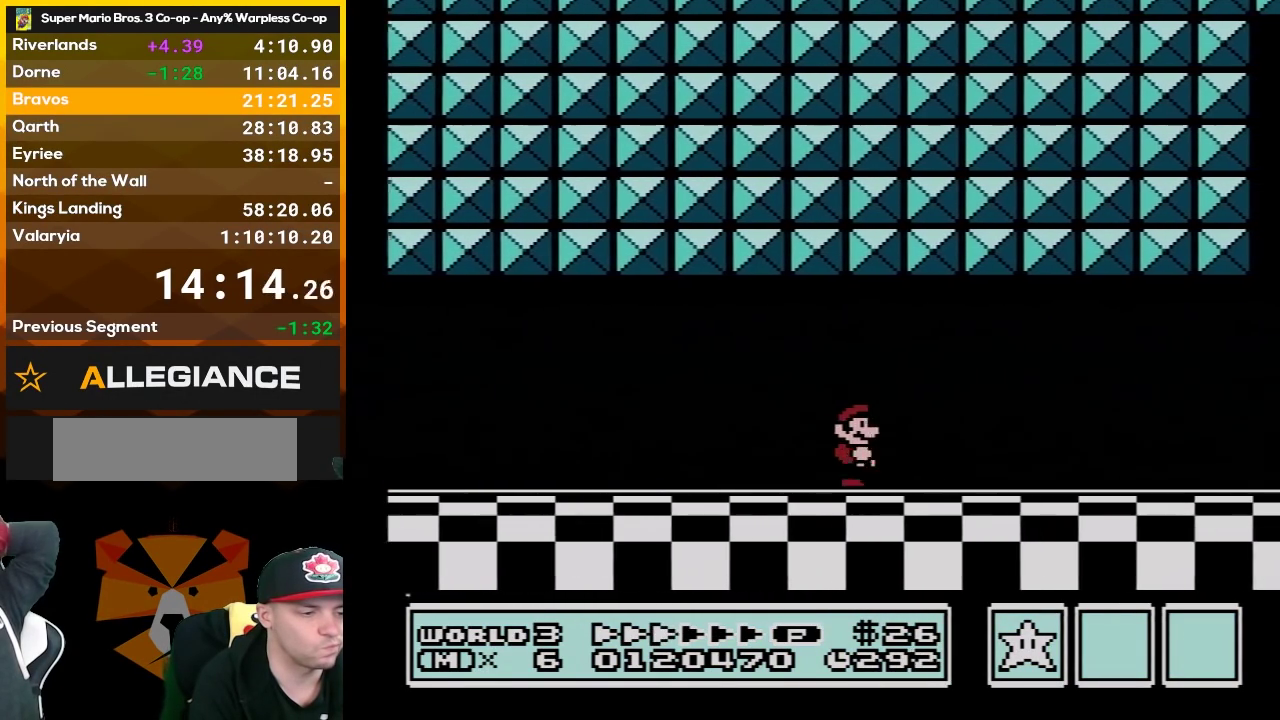
{"buttons": ["B", "DPAD_RIGHT"], "events": []}
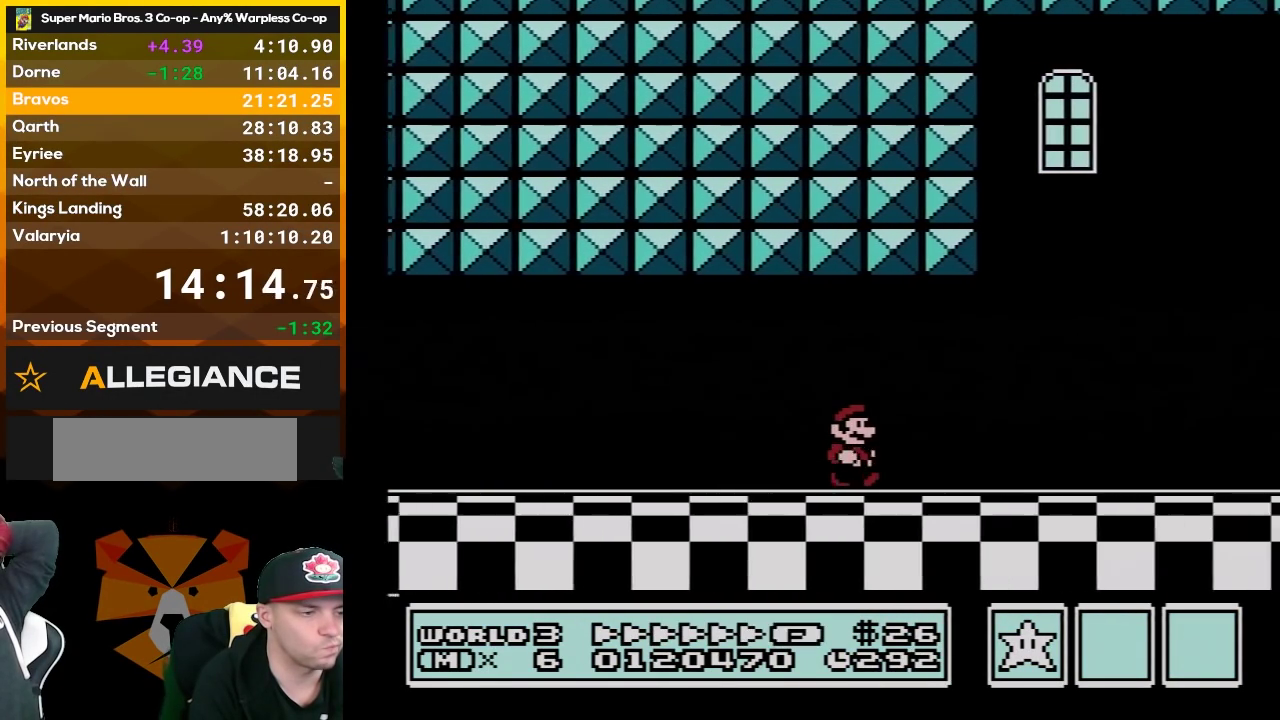
{"buttons": ["B", "DPAD_RIGHT"], "events": []}
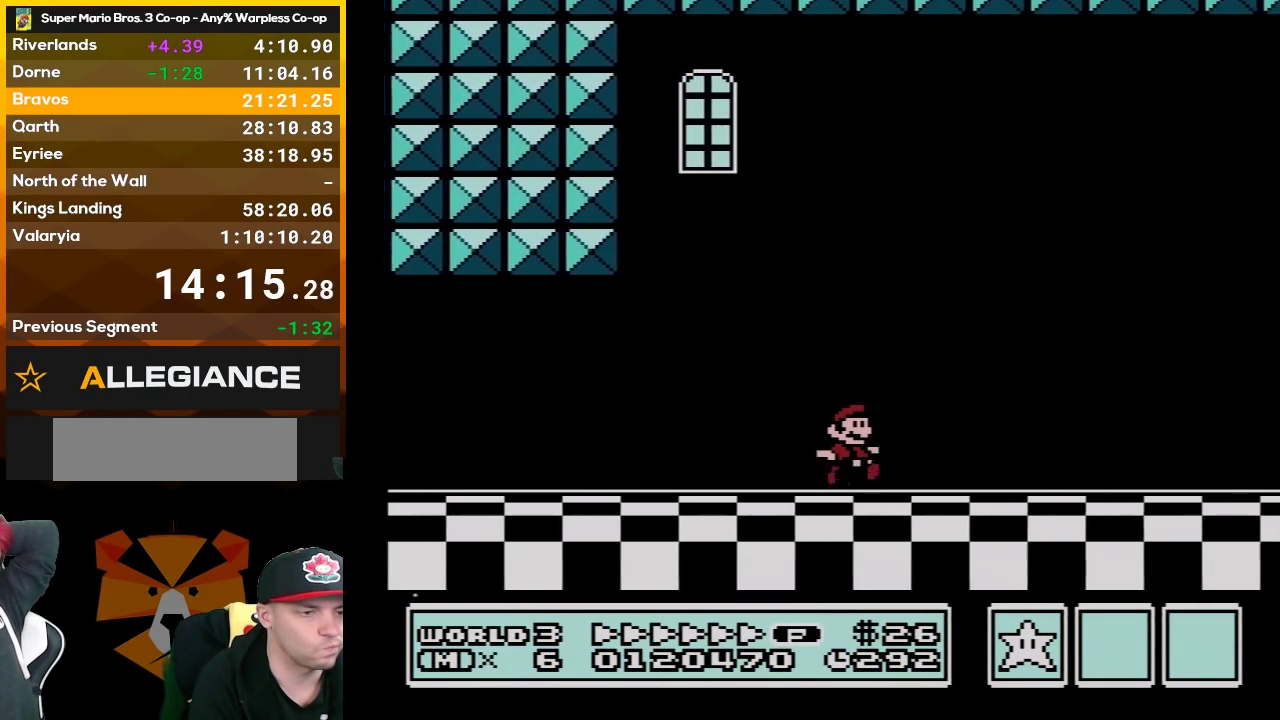
{"buttons": ["B", "DPAD_RIGHT"], "events": []}
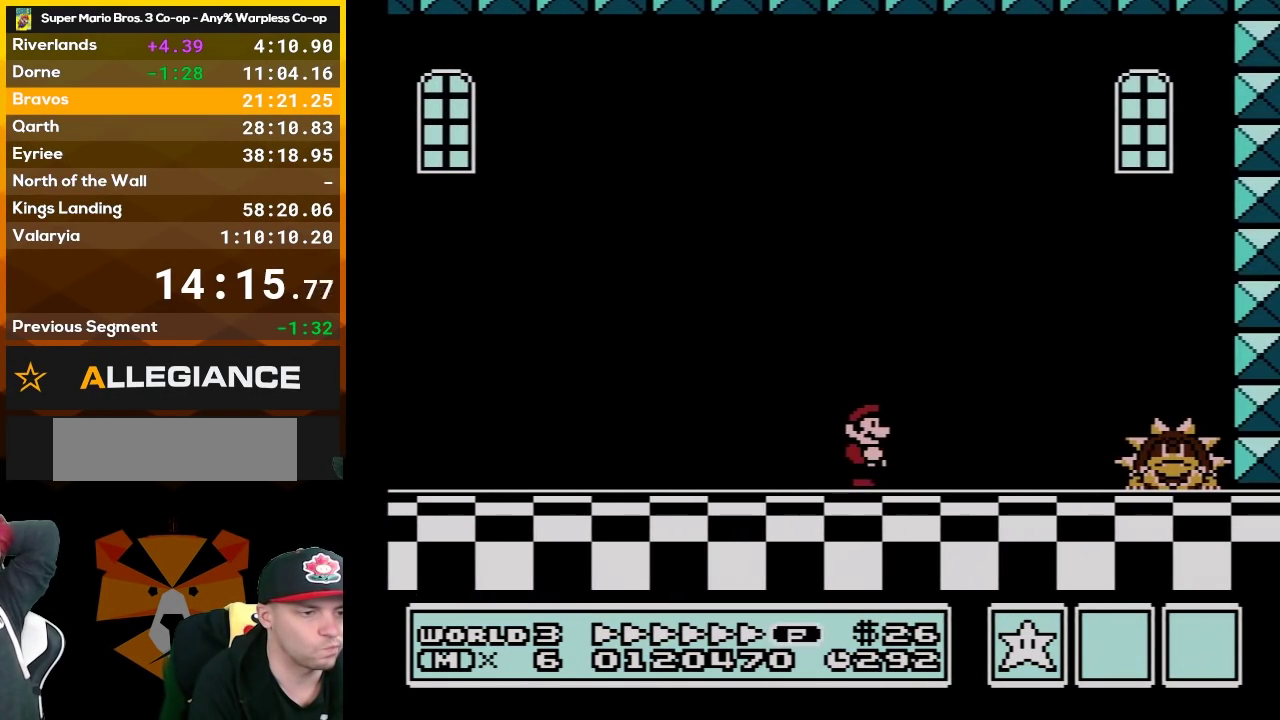
{"buttons": ["B", "DPAD_RIGHT"], "events": [[200, "A", "down"], [450, "A", "up"]]}
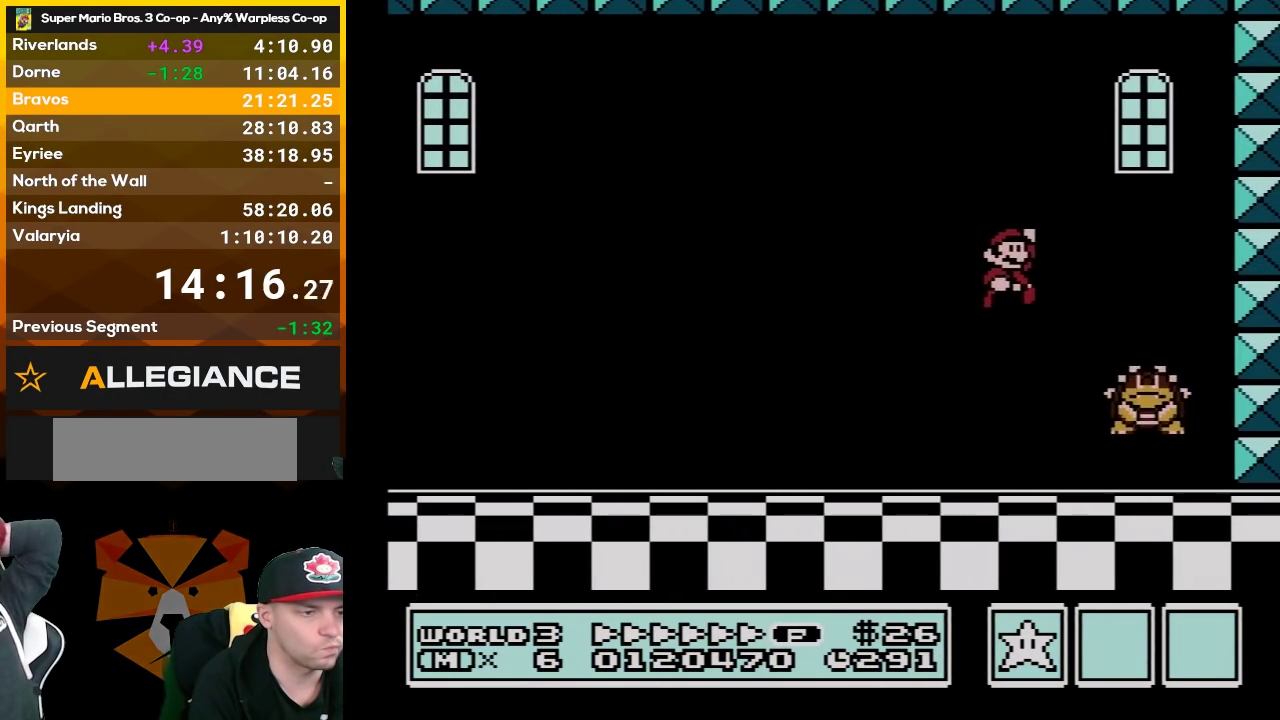
{"buttons": ["B"], "events": [[467, "DPAD_RIGHT", "up"]]}
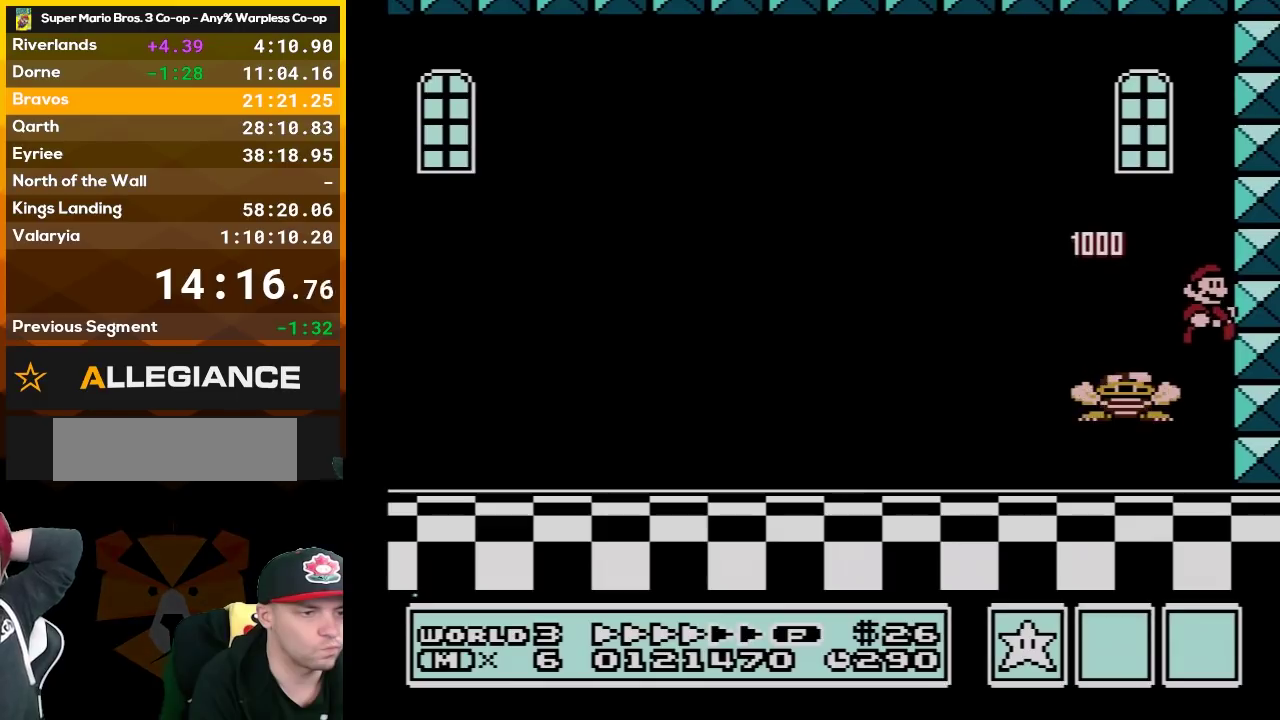
{"buttons": ["B"], "events": []}
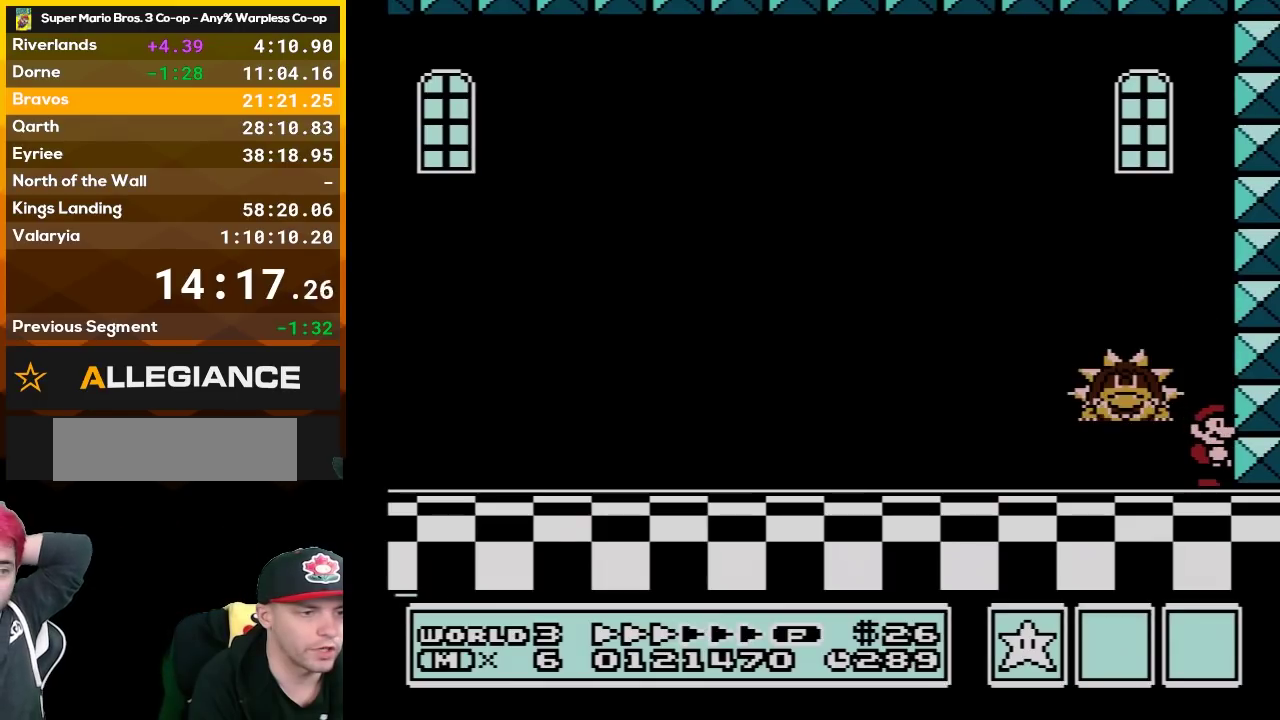
{"buttons": ["B", "DPAD_LEFT"], "events": [[167, "A", "down"], [267, "DPAD_LEFT", "down"], [300, "A", "up"]]}
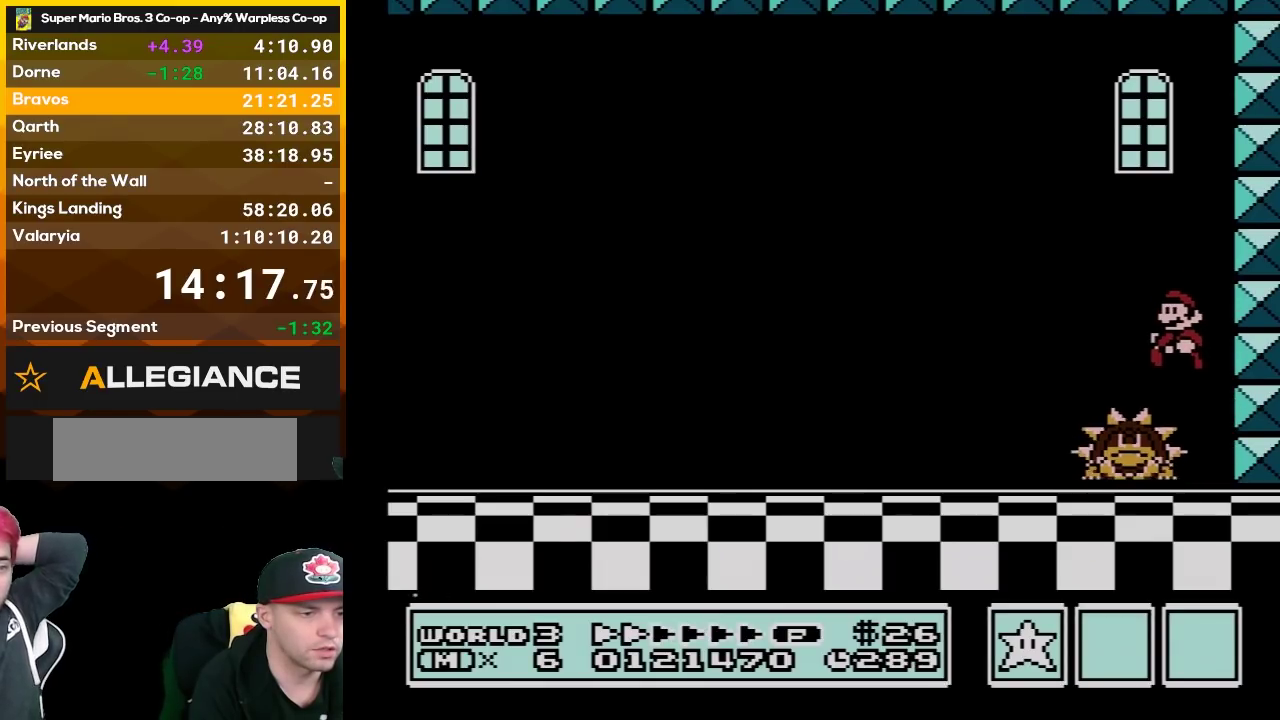
{"buttons": ["B", "DPAD_RIGHT"], "events": [[383, "DPAD_LEFT", "up"], [450, "DPAD_RIGHT", "down"]]}
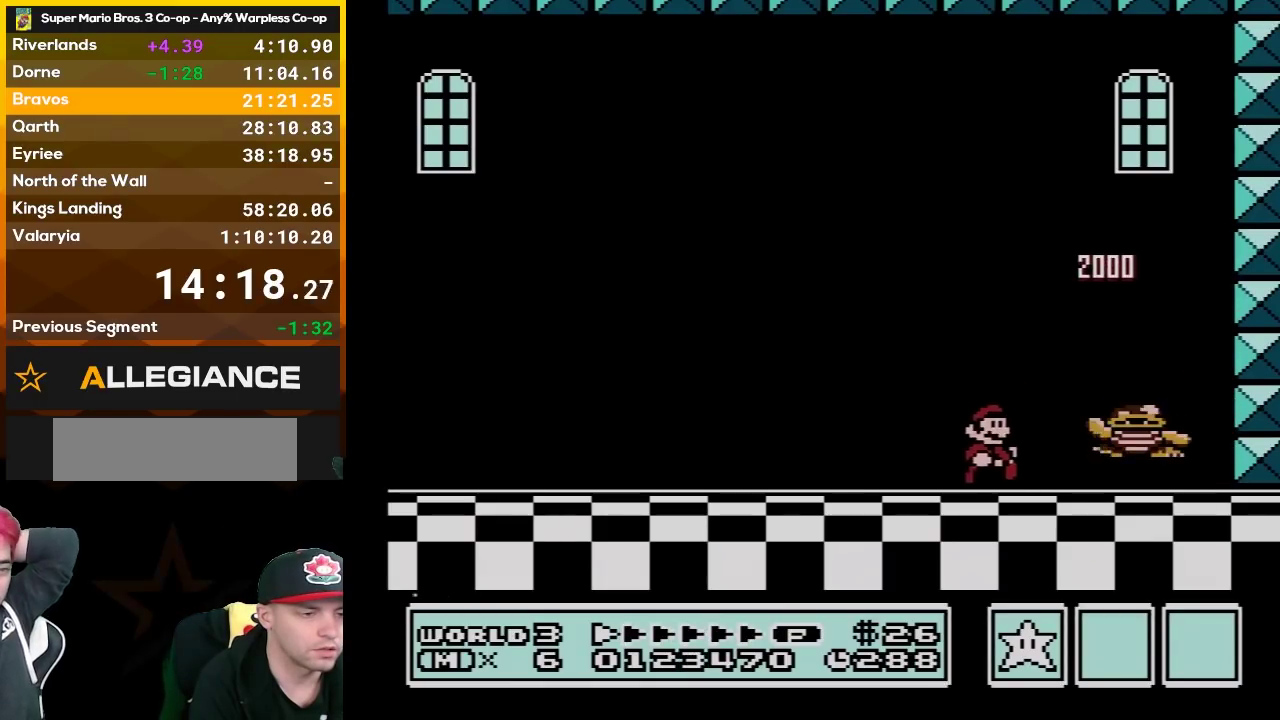
{"buttons": ["B", "DPAD_RIGHT"], "events": [[250, "DPAD_RIGHT", "up"], [400, "DPAD_RIGHT", "down"]]}
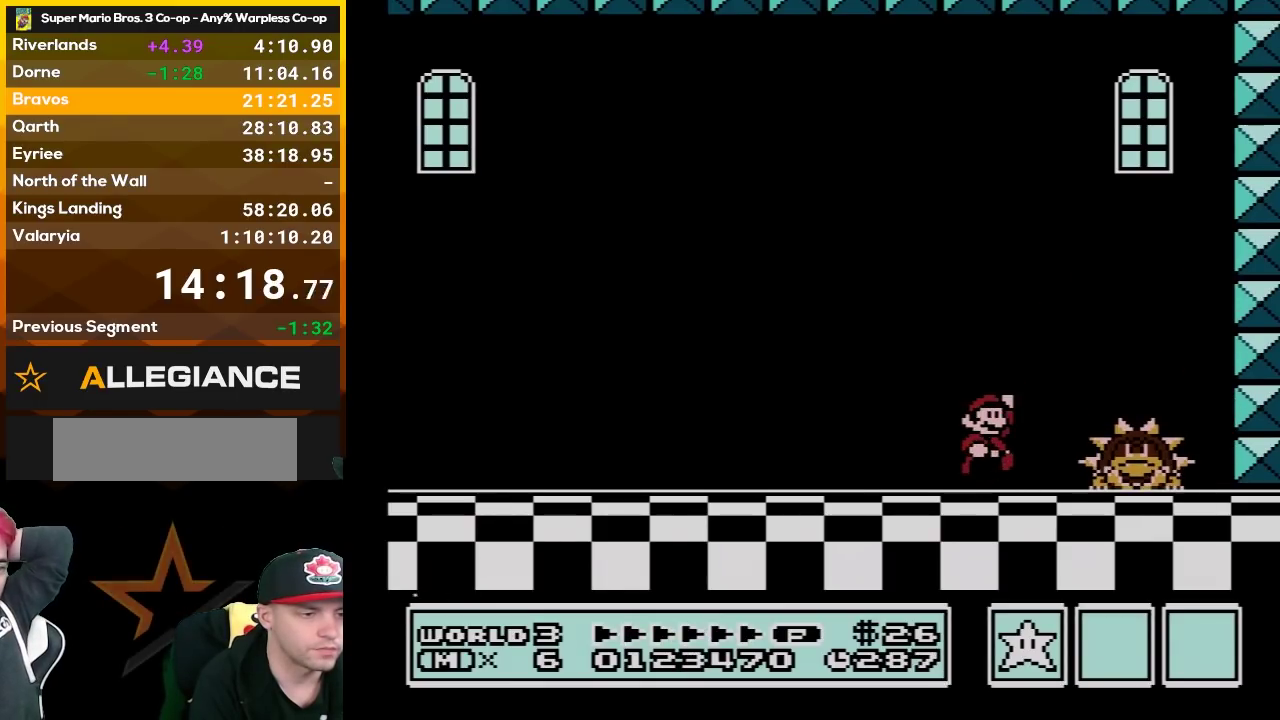
{"buttons": ["B", "DPAD_LEFT"], "events": [[50, "A", "down"], [233, "A", "up"], [333, "DPAD_RIGHT", "up"], [417, "DPAD_LEFT", "down"]]}
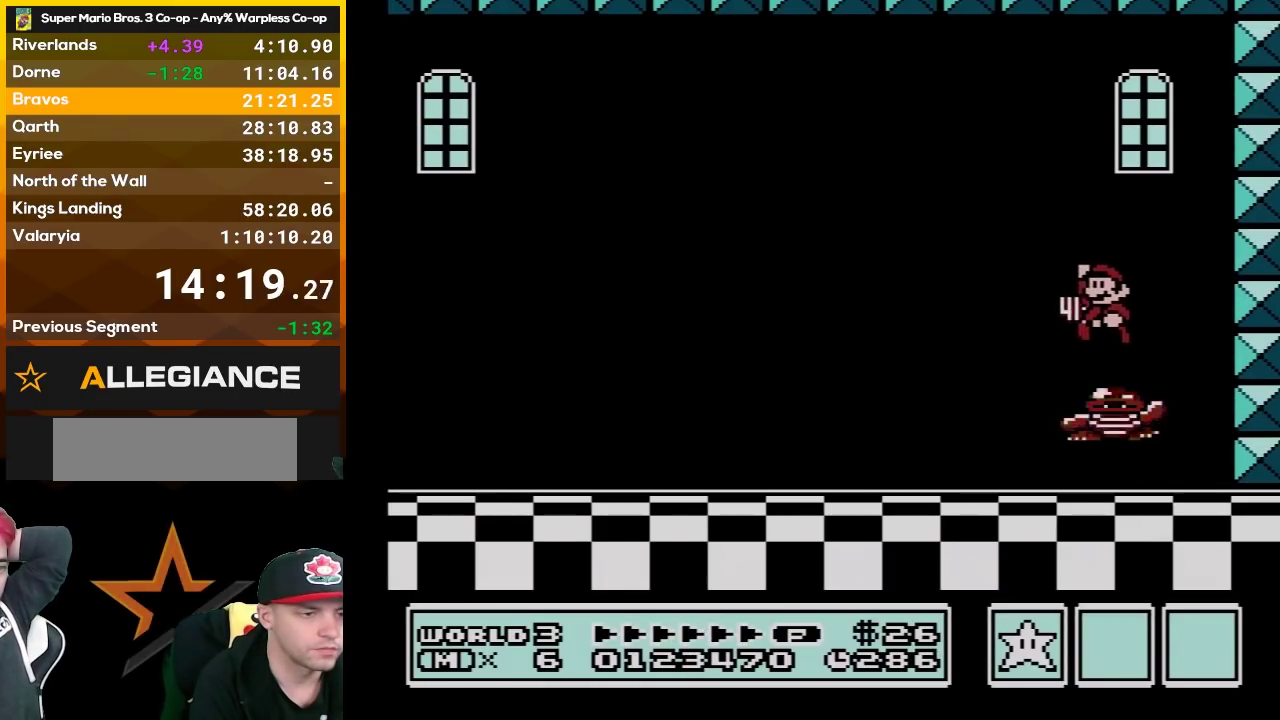
{"buttons": ["B"], "events": [[117, "DPAD_LEFT", "up"]]}
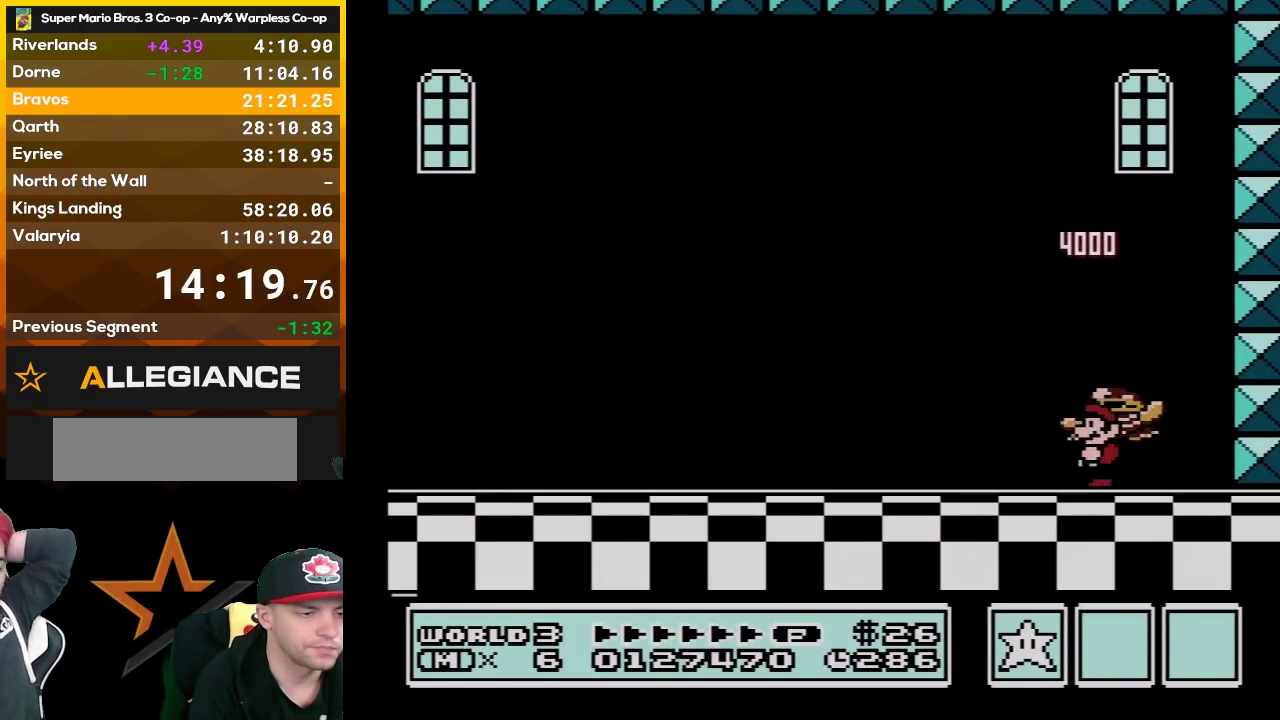
{"buttons": ["B"], "events": [[100, "DPAD_RIGHT", "down"], [167, "DPAD_RIGHT", "up"], [333, "DPAD_DOWN", "down"], [417, "DPAD_DOWN", "up"]]}
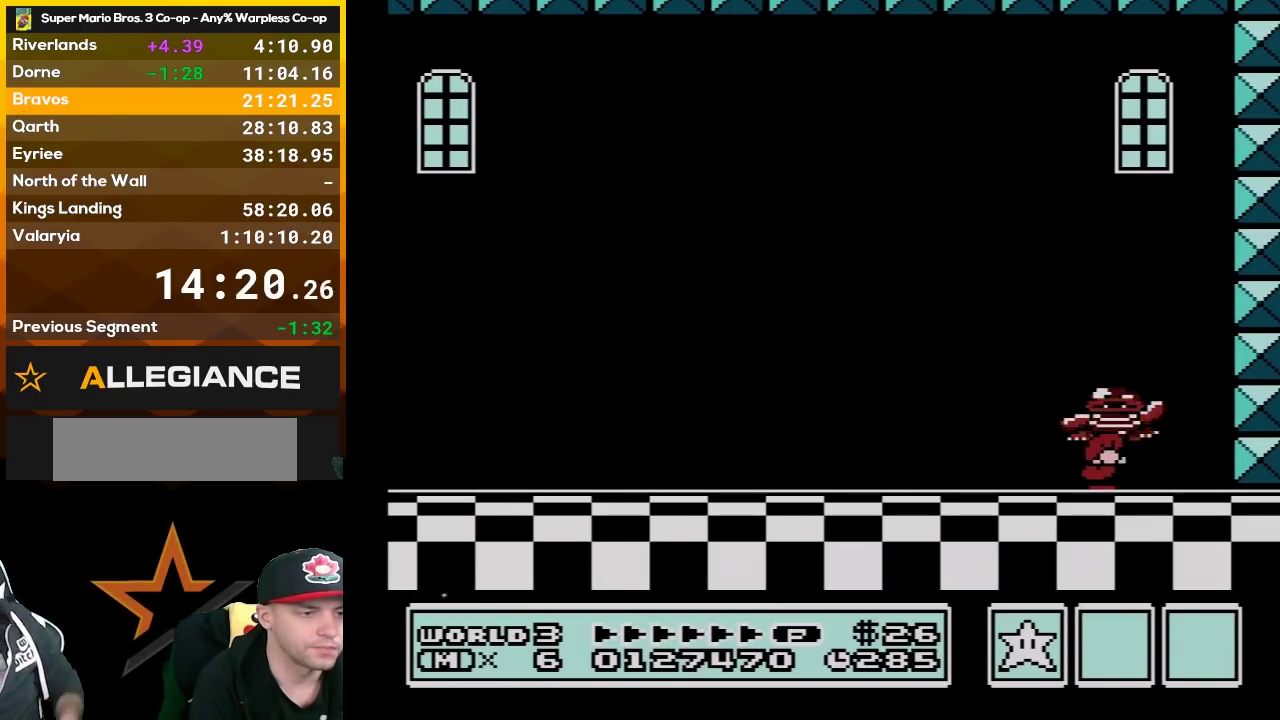
{"buttons": ["B"], "events": [[17, "DPAD_DOWN", "down"], [117, "DPAD_DOWN", "up"], [233, "DPAD_DOWN", "down"], [300, "DPAD_DOWN", "up"]]}
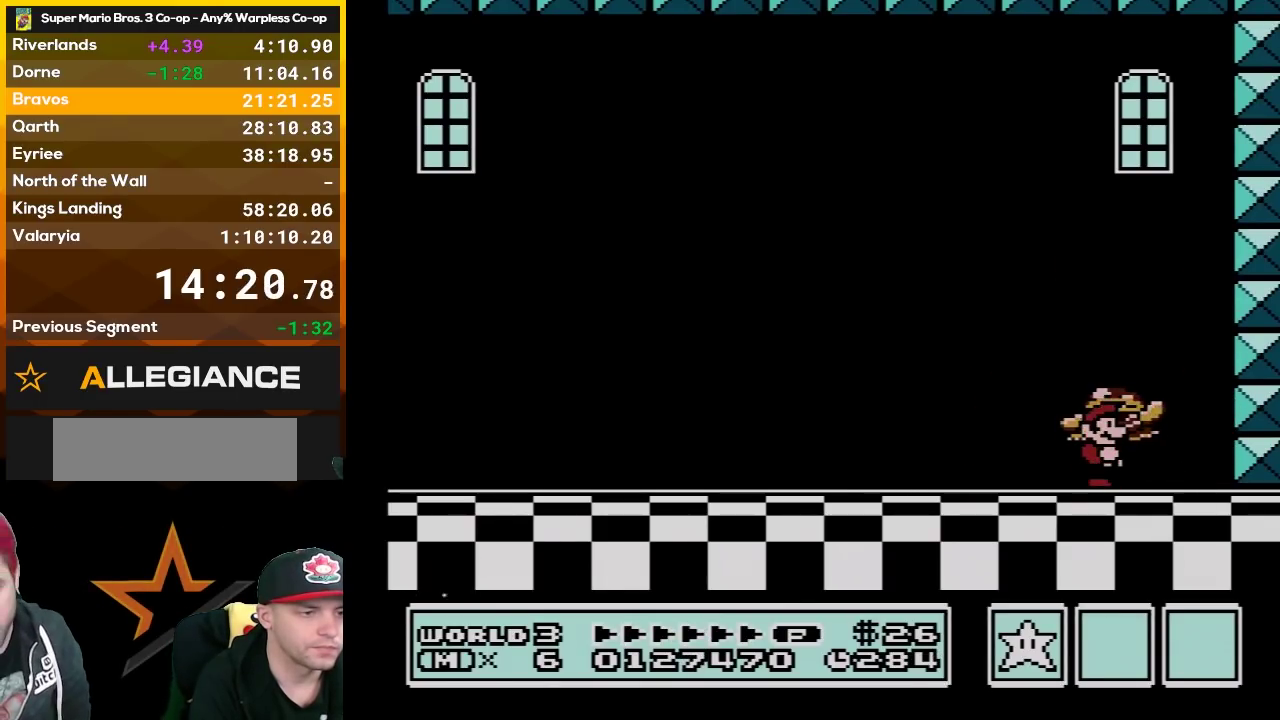
{"buttons": ["A", "B"], "events": [[417, "A", "down"]]}
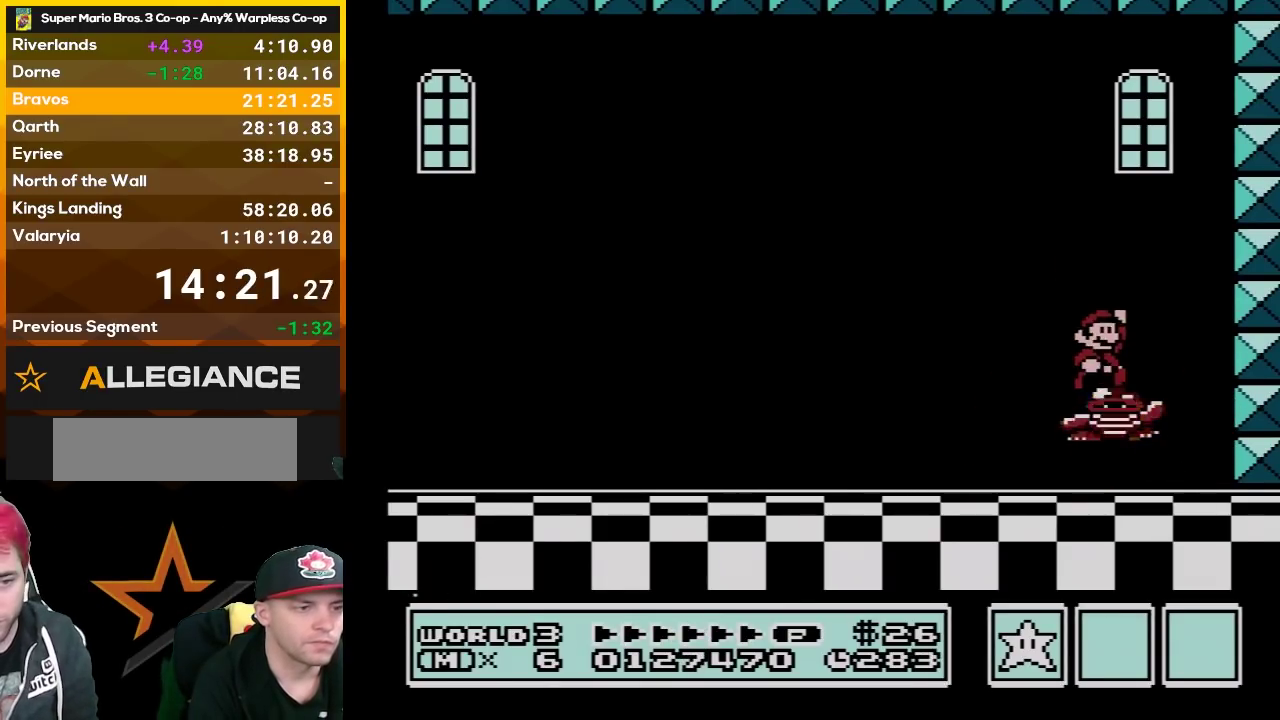
{"buttons": ["A", "B"], "events": []}
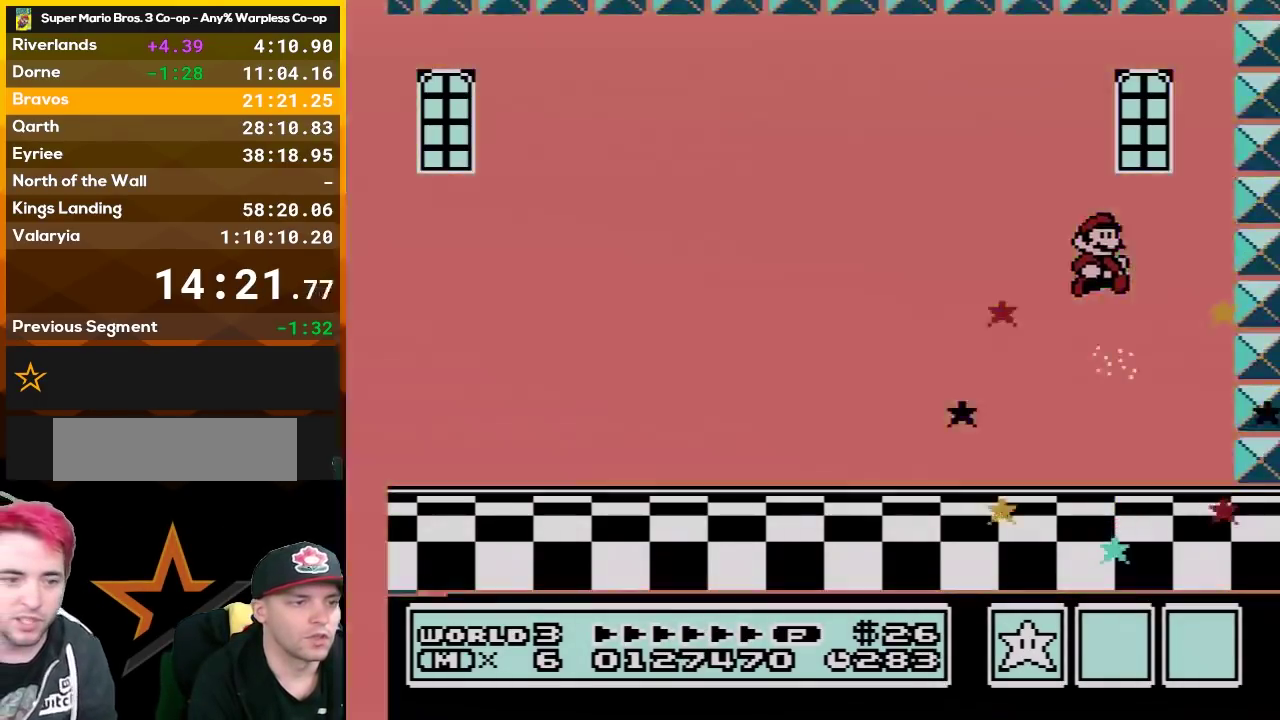
{"buttons": [], "events": [[83, "A", "up"], [117, "B", "up"]]}